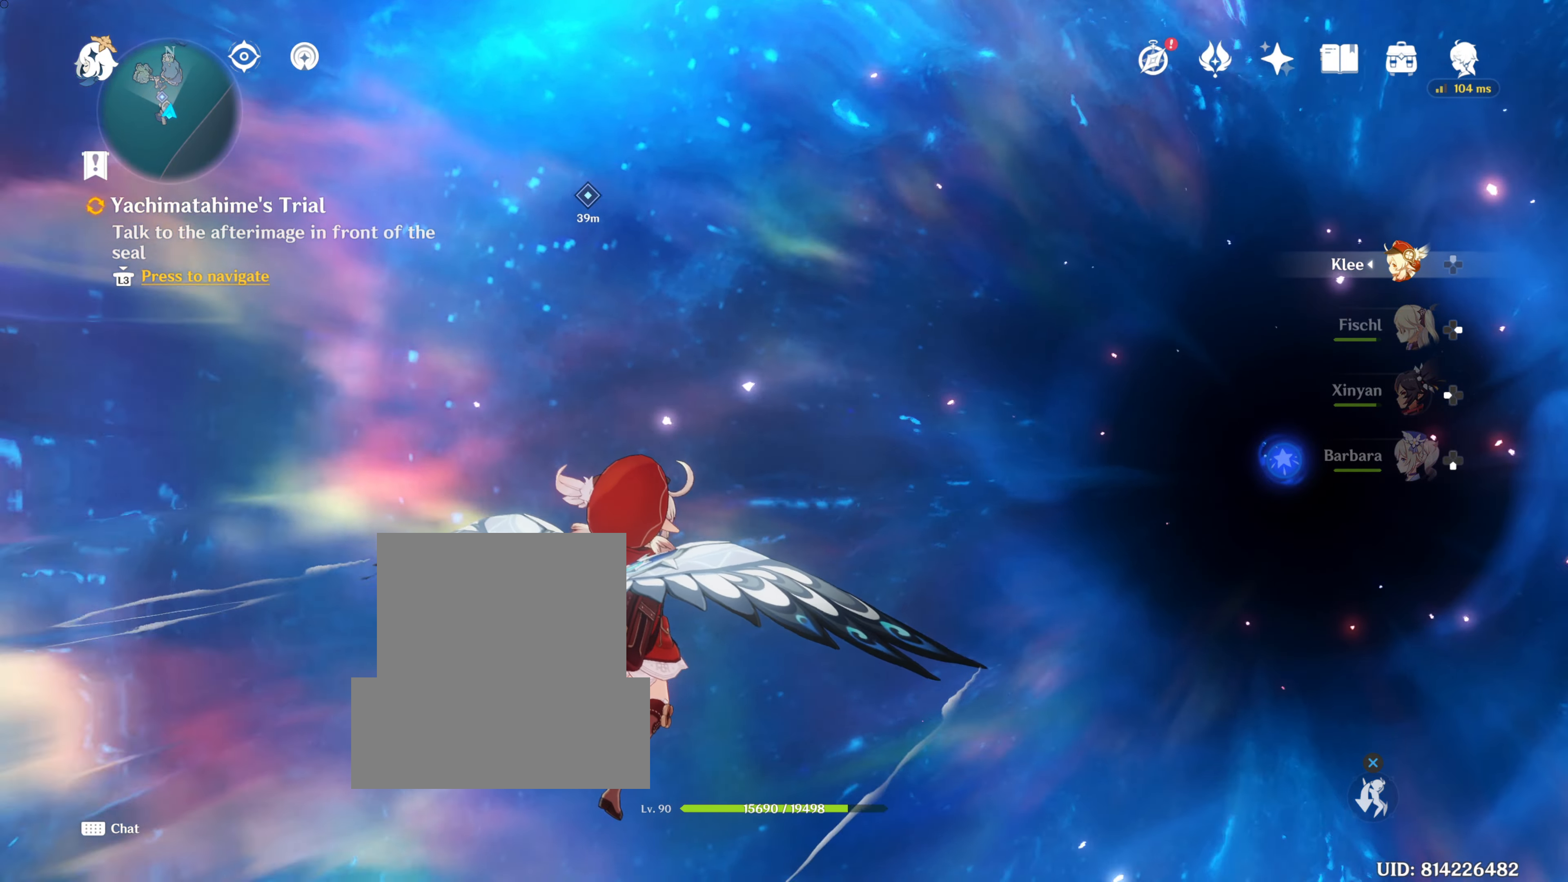
Gameplay with a controller (PlayStation layout); each line is a JSON object with the inputs held at the frame after it. "events" lists button and stick changes between this image and that frame as [ms after this image, input, new state], when the widget could be followed in between. Not read: R3.
{"buttons": [], "left_stick": "center", "right_stick": "center", "events": [[167, "L2", "down"], [250, "L2", "up"]]}
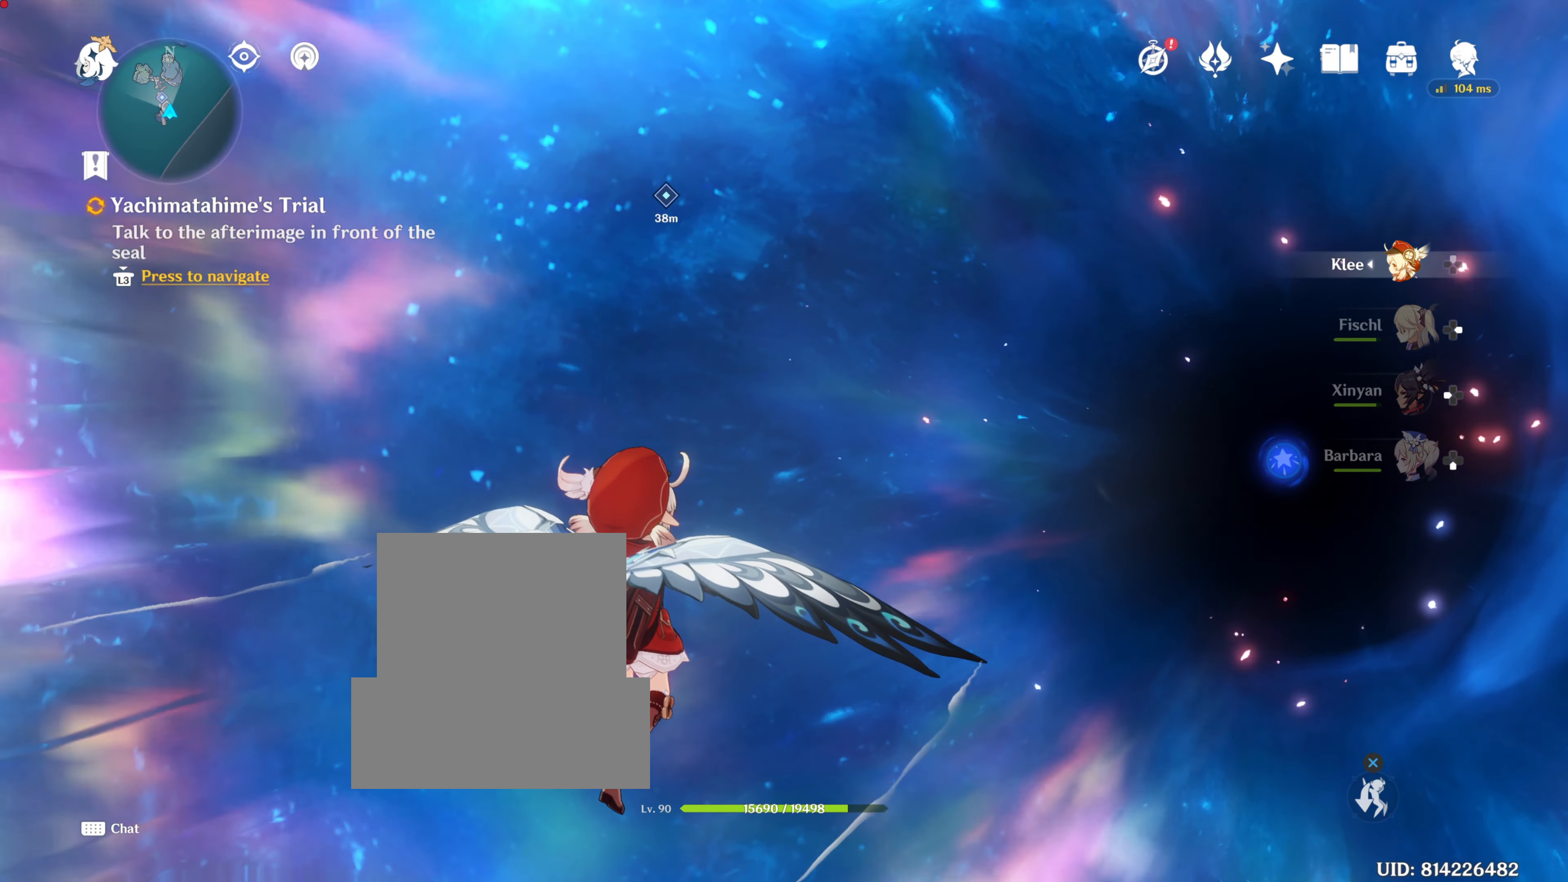
{"buttons": [], "left_stick": "center", "right_stick": "center", "events": []}
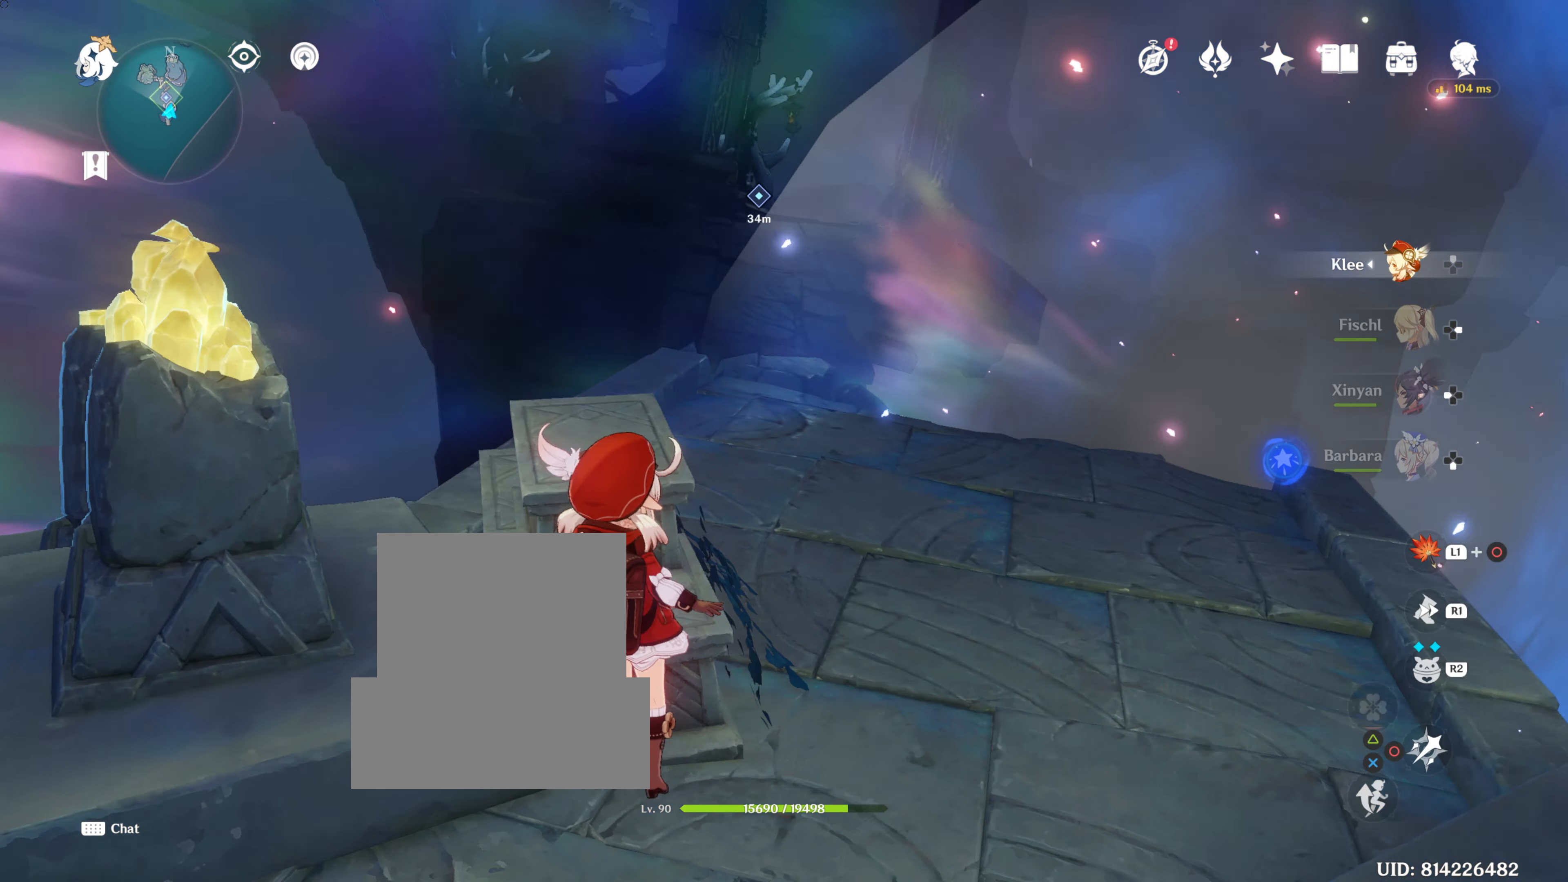
{"buttons": [], "left_stick": "center", "right_stick": "center", "events": []}
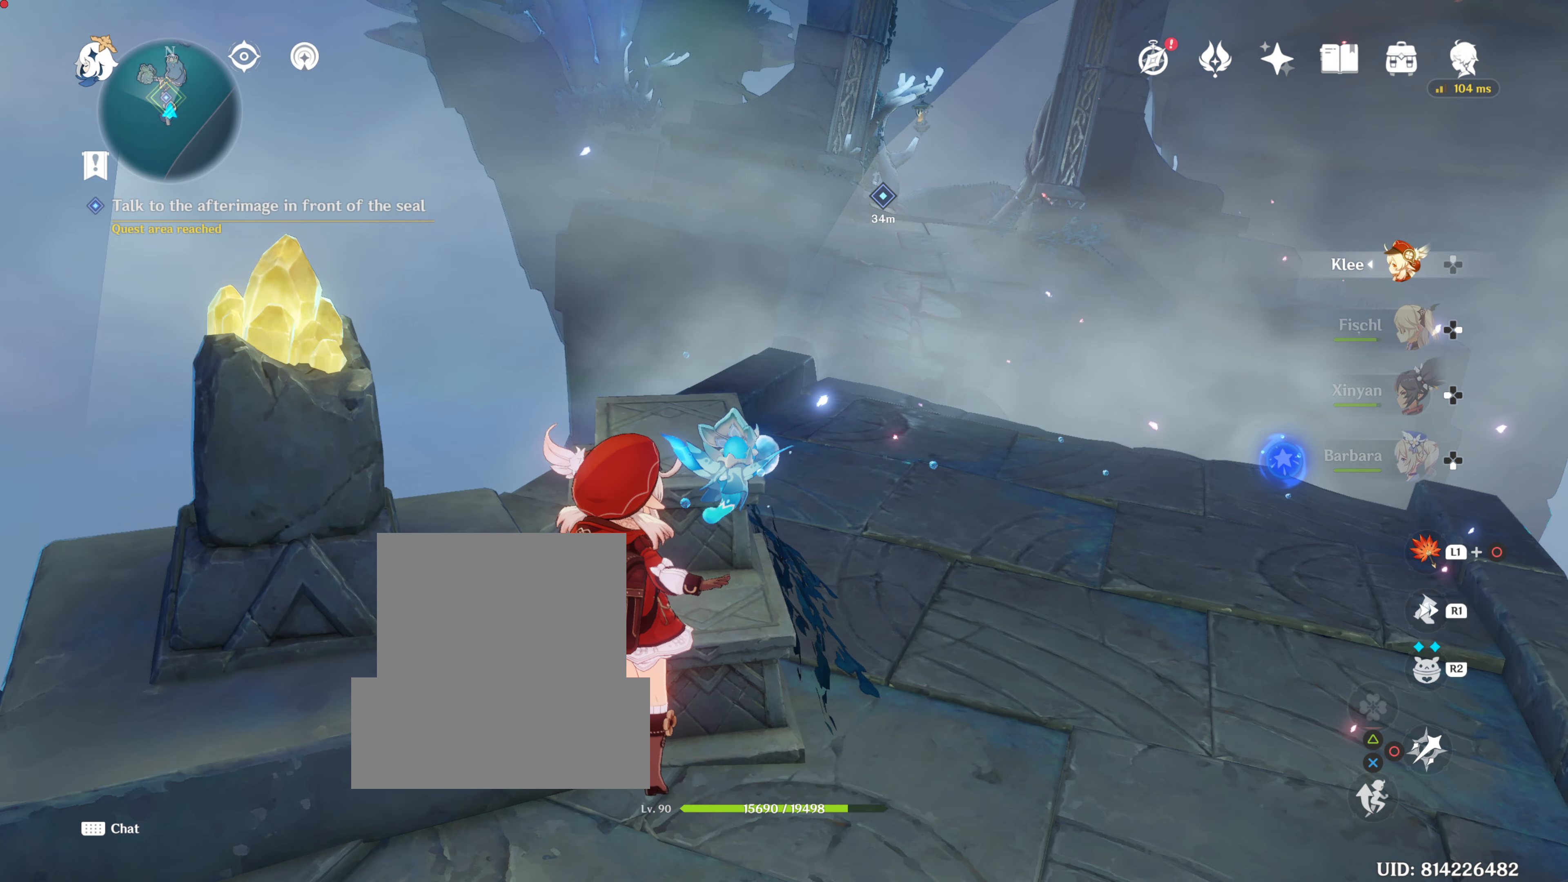
{"buttons": ["TOUCHPAD"], "left_stick": "center", "right_stick": "center", "events": [[317, "TOUCHPAD", "down"]]}
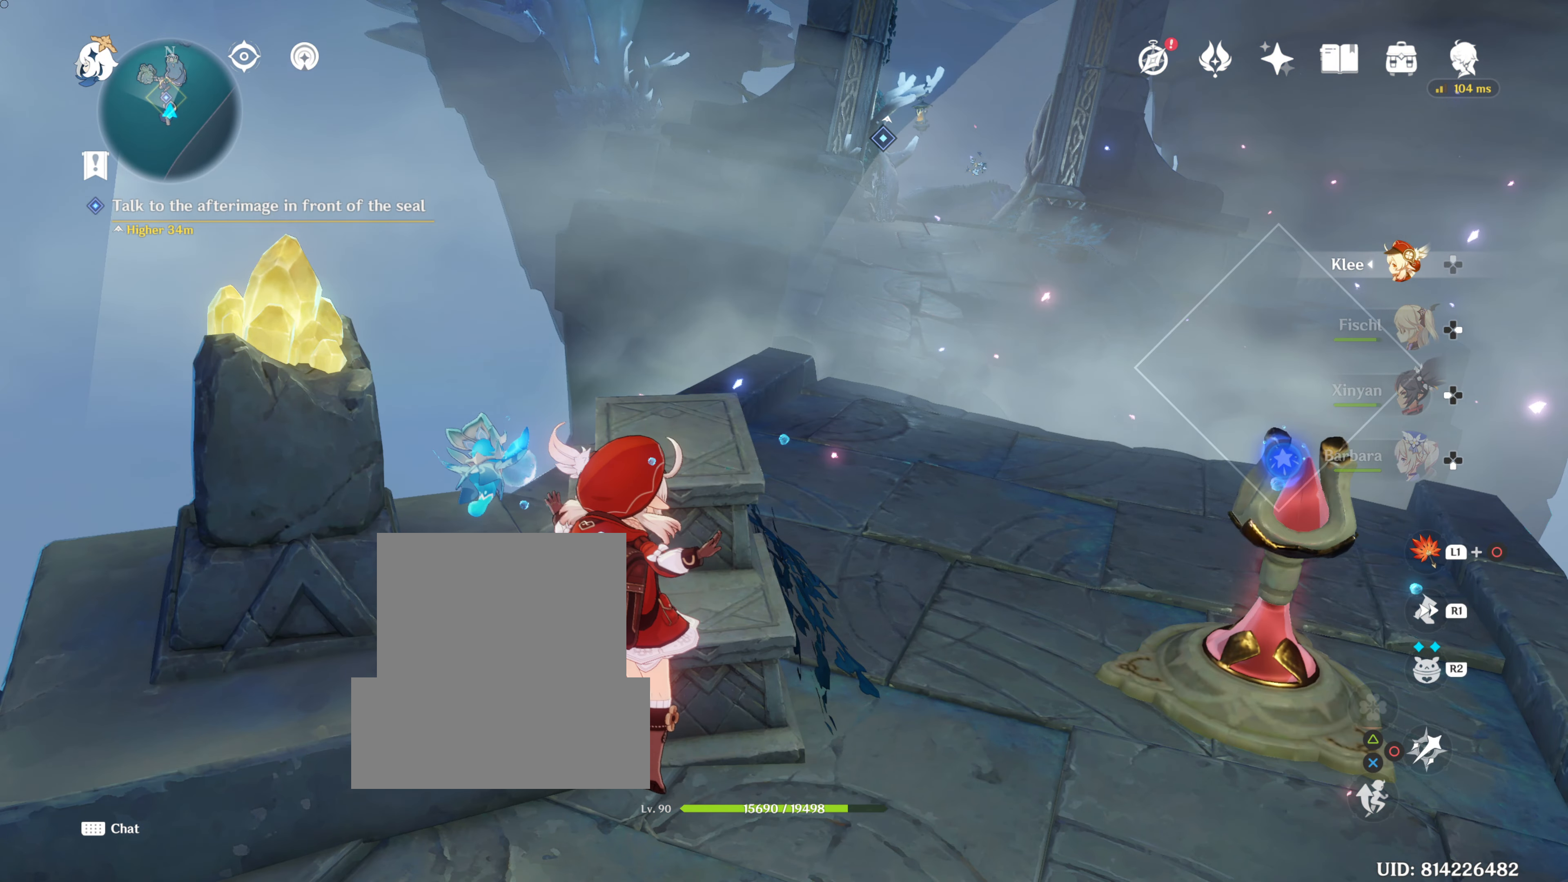
{"buttons": [], "left_stick": "center", "right_stick": "center", "events": [[217, "TOUCHPAD", "up"], [267, "TOUCHPAD", "down"], [450, "TOUCHPAD", "up"]]}
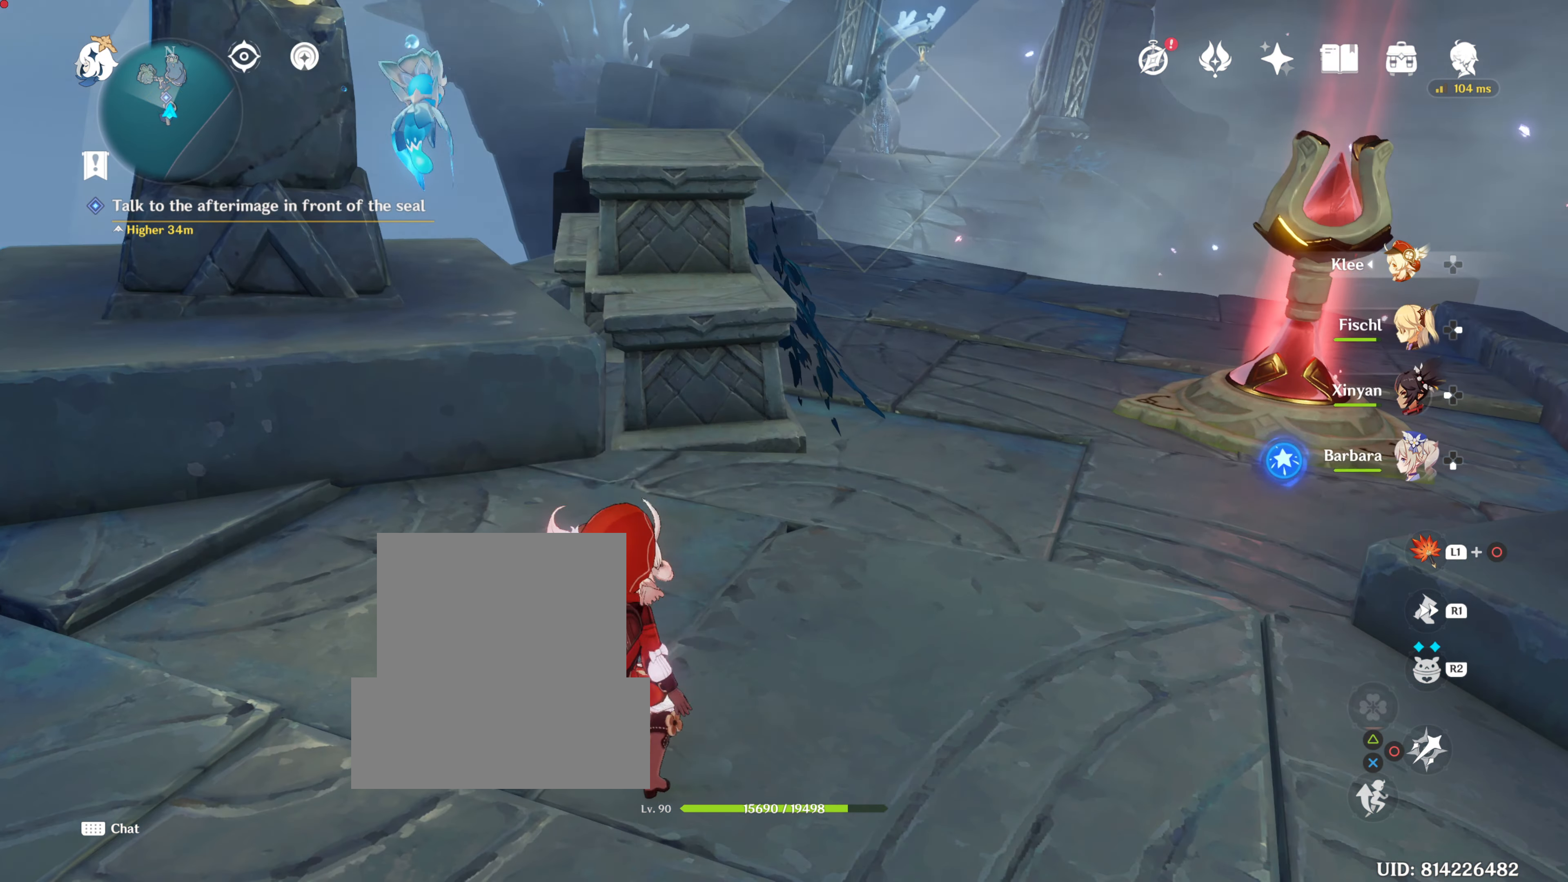
{"buttons": [], "left_stick": "center", "right_stick": "center", "events": []}
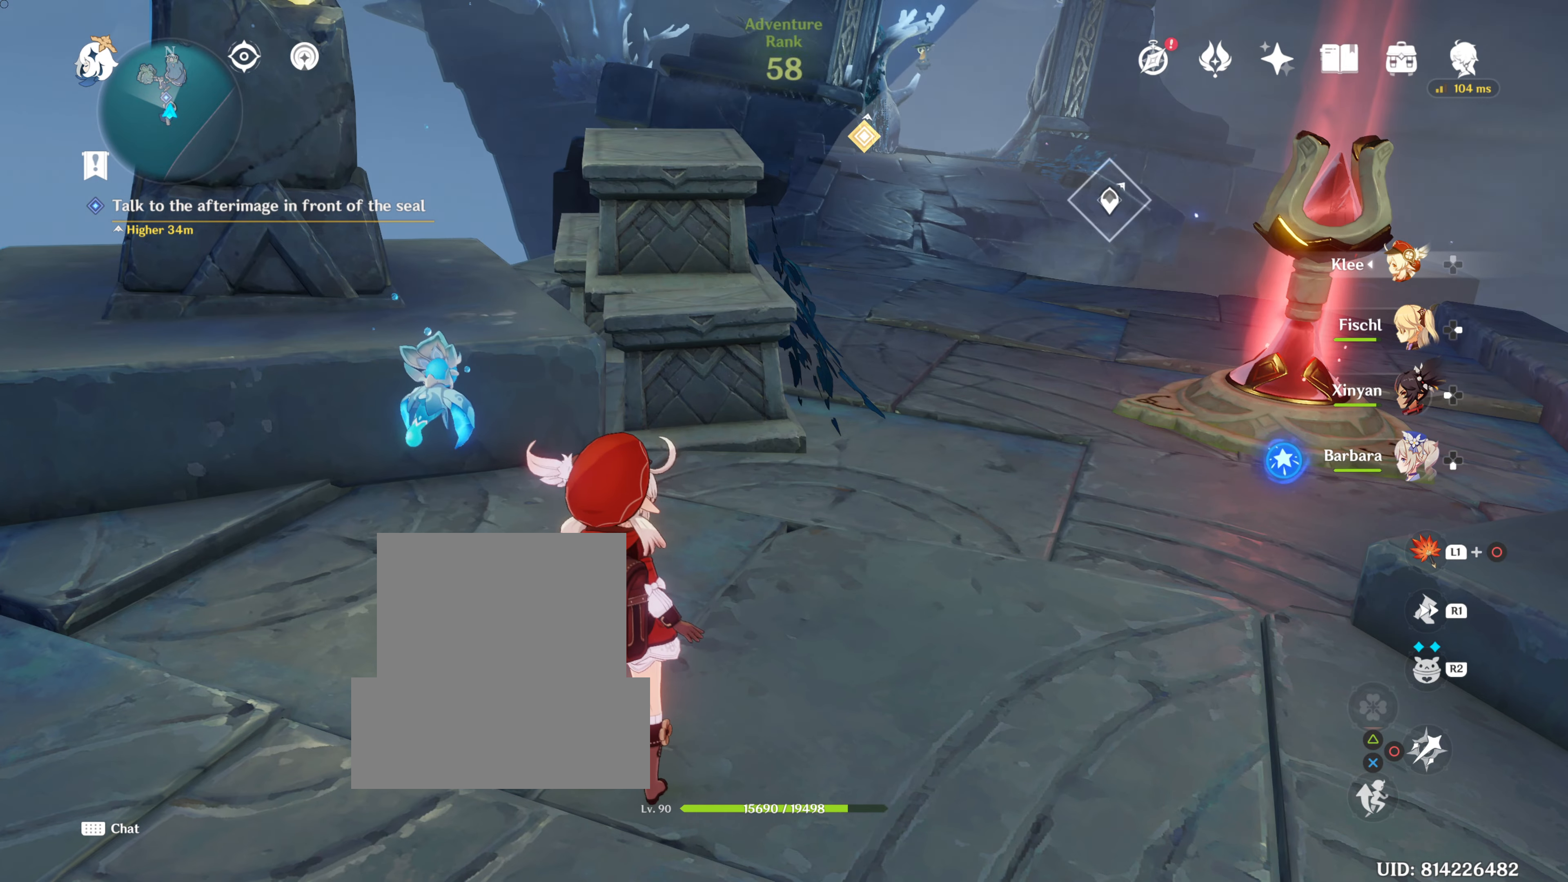
{"buttons": [], "left_stick": "center", "right_stick": "center", "events": []}
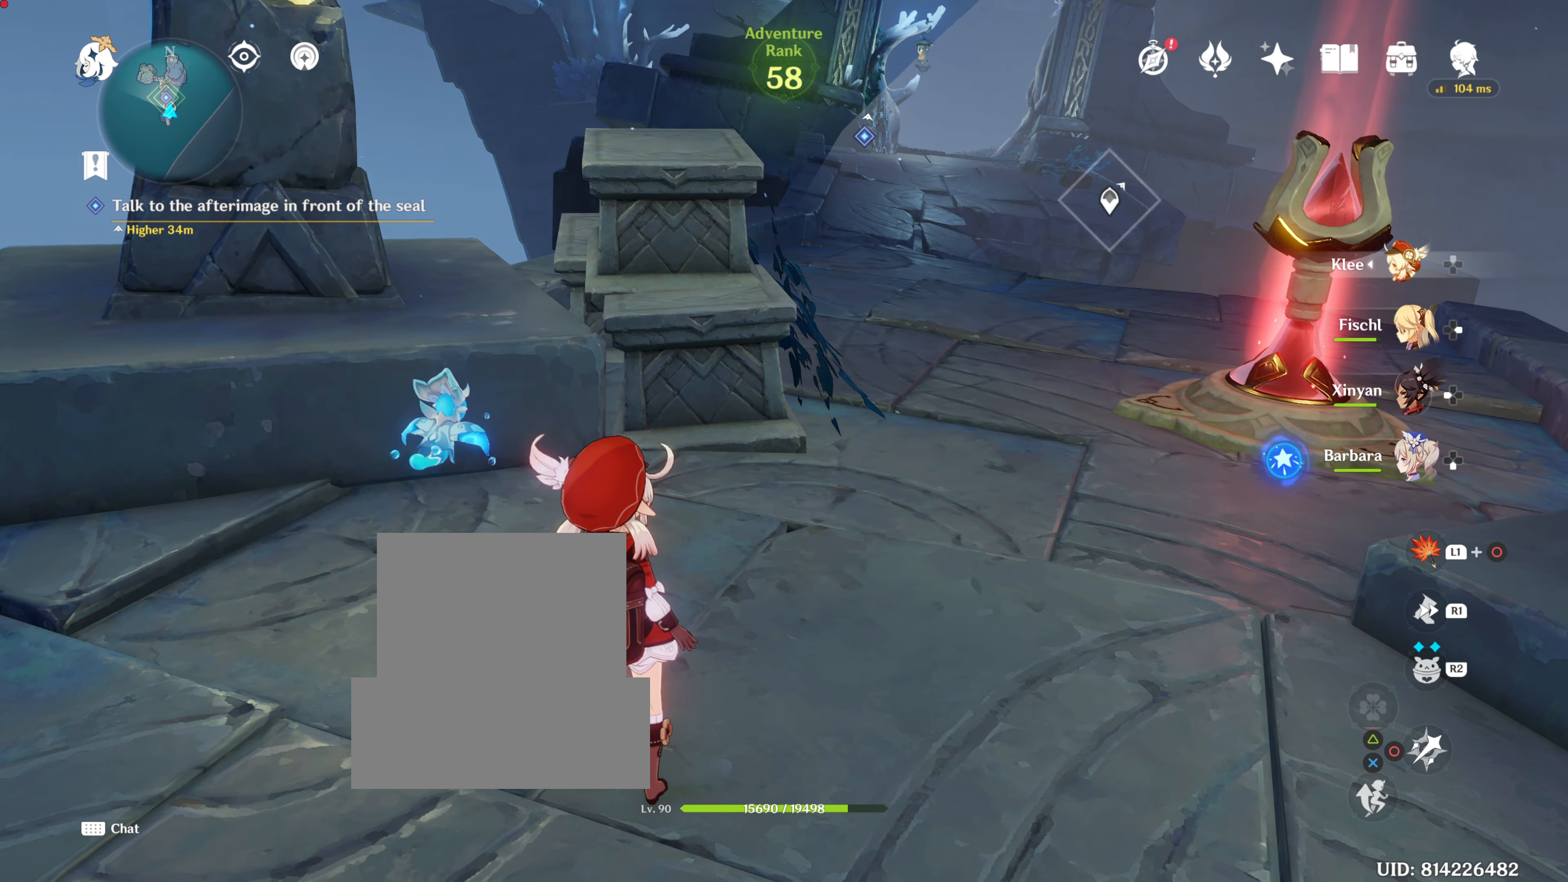
{"buttons": [], "left_stick": "center", "right_stick": "center", "events": []}